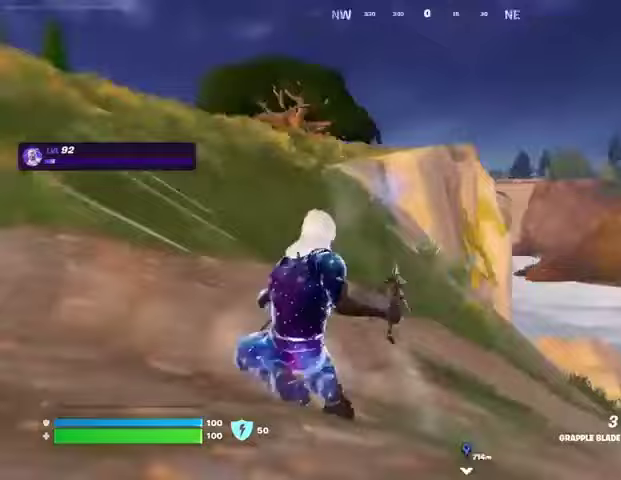
Gameplay with a controller (PlayStation layout); each line is a JSON object with the inputs held at the frame after it. "events" lists button and stick changes between this image and that frame as [ms after this image, input, new state], when the widget could be followed in between.
{"buttons": [], "left_stick": "up", "right_stick": "center", "events": [[167, "right_stick", "center"]]}
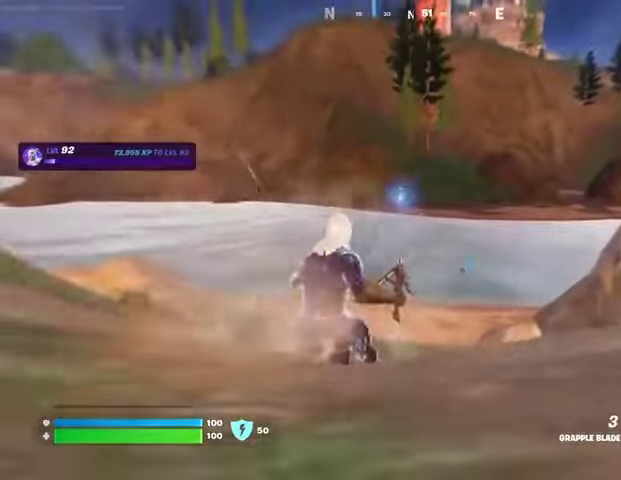
{"buttons": [], "left_stick": "up", "right_stick": "center", "events": []}
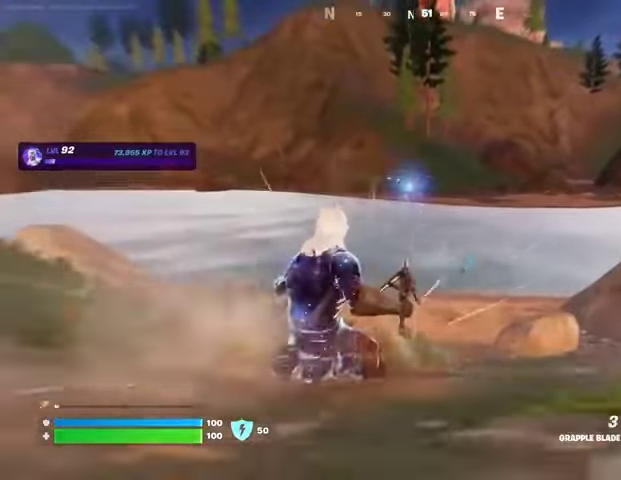
{"buttons": [], "left_stick": "up", "right_stick": "center", "events": []}
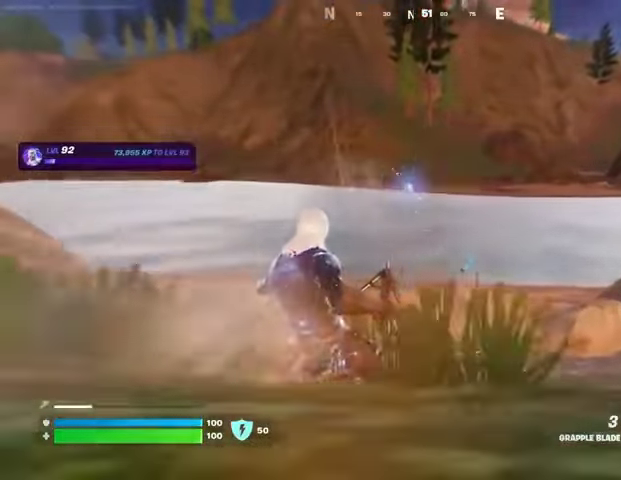
{"buttons": [], "left_stick": "up", "right_stick": "center", "events": [[133, "right_stick", "up"], [200, "right_stick", "center"]]}
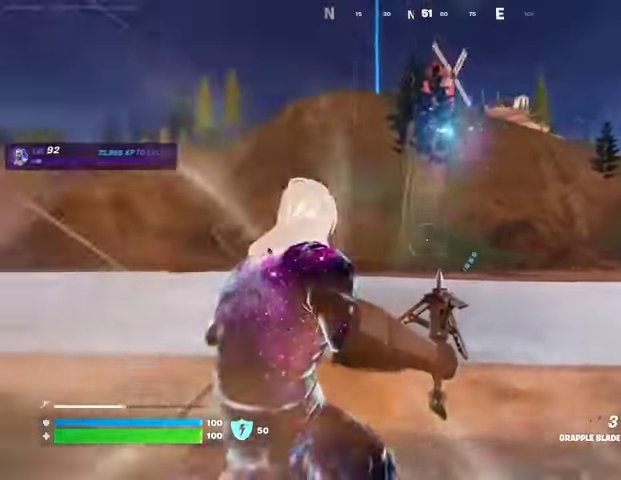
{"buttons": [], "left_stick": "up", "right_stick": "center", "events": [[300, "L3", "down"], [367, "L3", "up"]]}
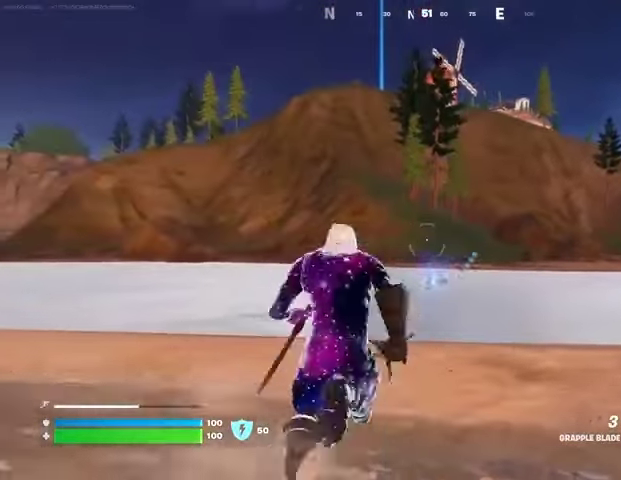
{"buttons": [], "left_stick": "up", "right_stick": "center", "events": []}
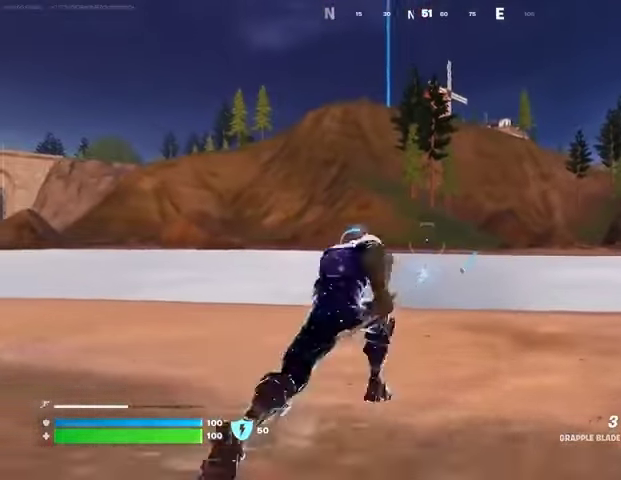
{"buttons": [], "left_stick": "up", "right_stick": "center", "events": [[400, "R1", "down"], [500, "R1", "up"]]}
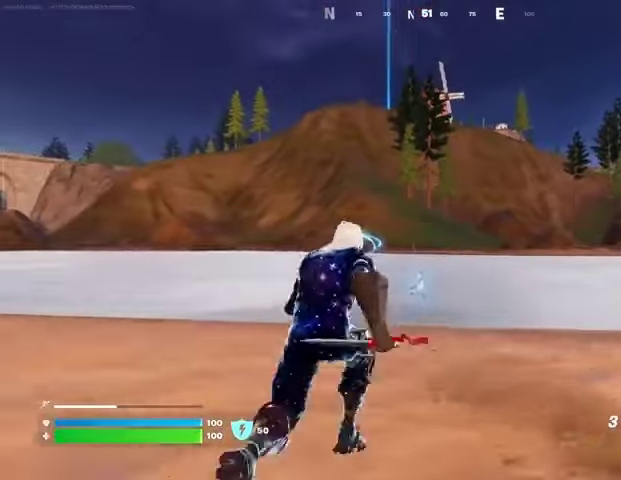
{"buttons": [], "left_stick": "up", "right_stick": "center", "events": []}
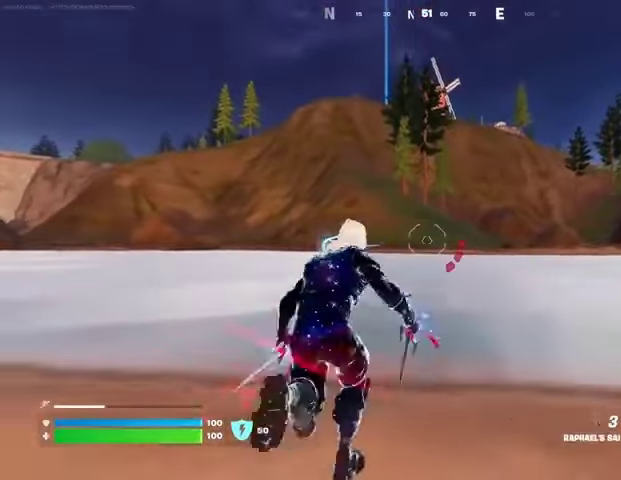
{"buttons": [], "left_stick": "up", "right_stick": "center", "events": [[233, "CROSS", "down"], [267, "CROSS", "up"]]}
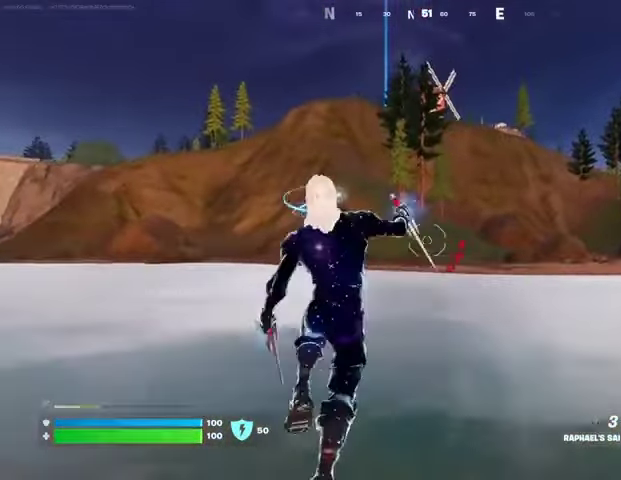
{"buttons": [], "left_stick": "up", "right_stick": "center", "events": [[33, "L2", "down"], [67, "right_stick", "up"], [133, "L2", "up"], [167, "right_stick", "center"]]}
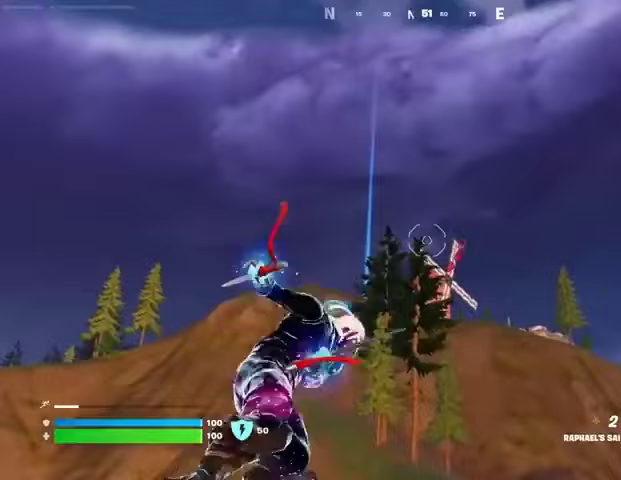
{"buttons": [], "left_stick": "up", "right_stick": "center", "events": [[200, "right_stick", "down"], [333, "right_stick", "center"]]}
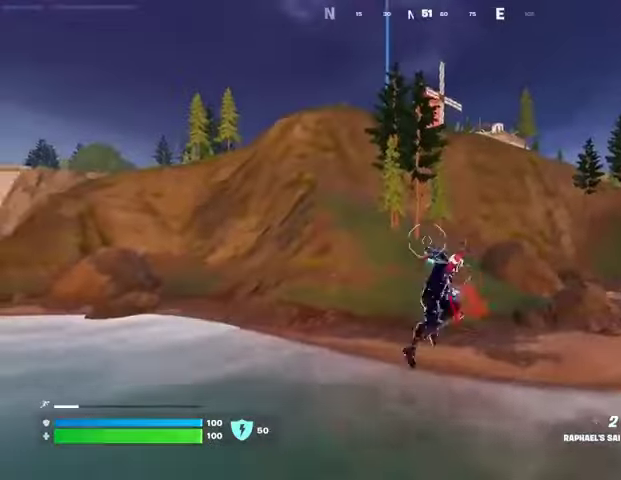
{"buttons": [], "left_stick": "up", "right_stick": "center", "events": [[167, "CROSS", "down"], [267, "CROSS", "up"]]}
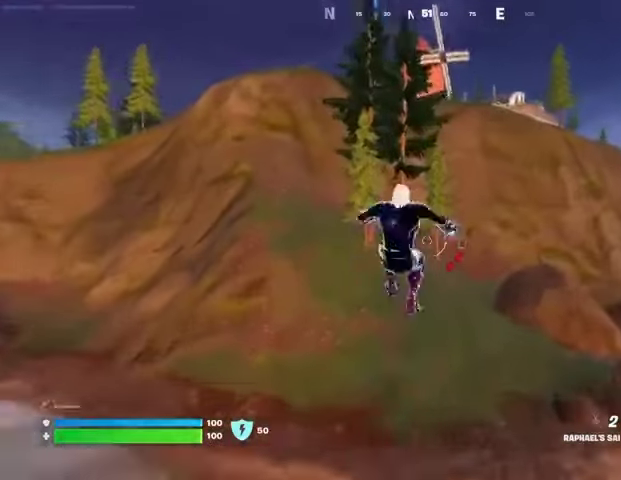
{"buttons": ["R1"], "left_stick": "up", "right_stick": "center", "events": [[433, "R1", "down"]]}
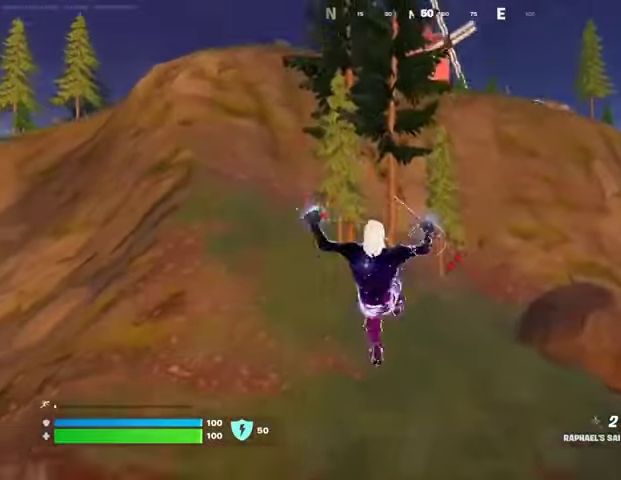
{"buttons": [], "left_stick": "up", "right_stick": "up", "events": [[33, "R1", "up"], [200, "L1", "down"], [300, "L1", "up"], [367, "L1", "down"], [467, "L1", "up"], [500, "right_stick", "up"]]}
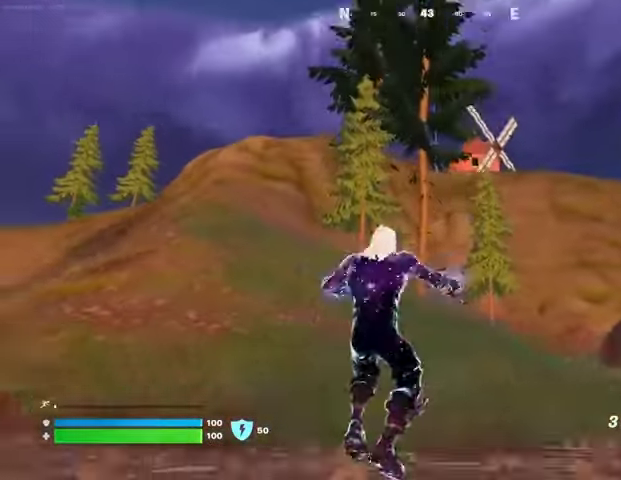
{"buttons": [], "left_stick": "up", "right_stick": "center", "events": [[100, "right_stick", "center"], [233, "L3", "down"], [267, "right_stick", "up"], [300, "L3", "up"], [367, "right_stick", "center"]]}
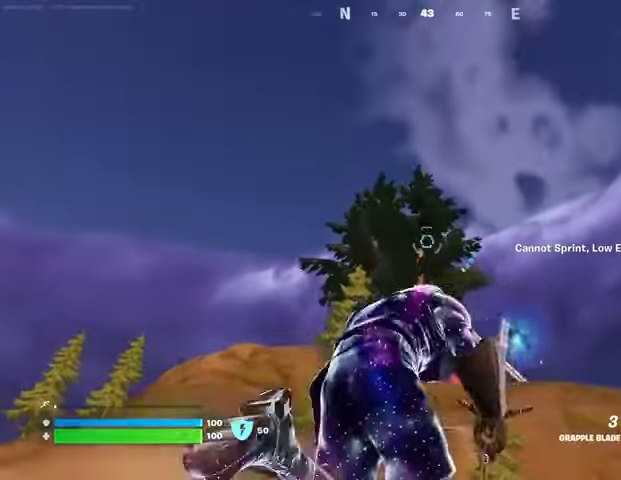
{"buttons": [], "left_stick": "up-right", "right_stick": "center", "events": [[33, "L2", "down"], [33, "left_stick", "up-right"], [167, "L2", "up"]]}
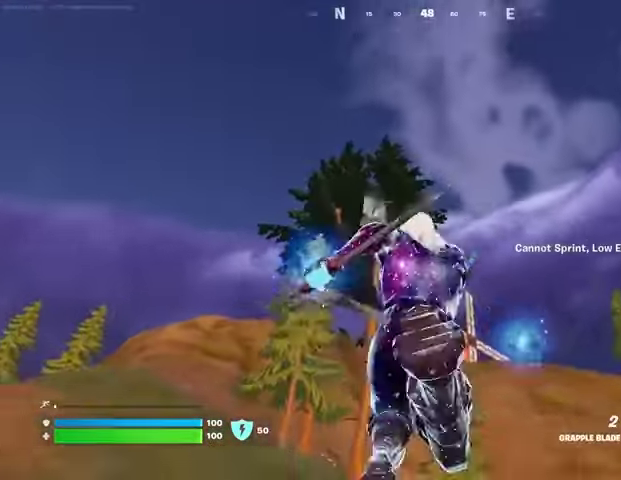
{"buttons": [], "left_stick": "up-right", "right_stick": "center", "events": [[167, "right_stick", "down"], [367, "right_stick", "center"]]}
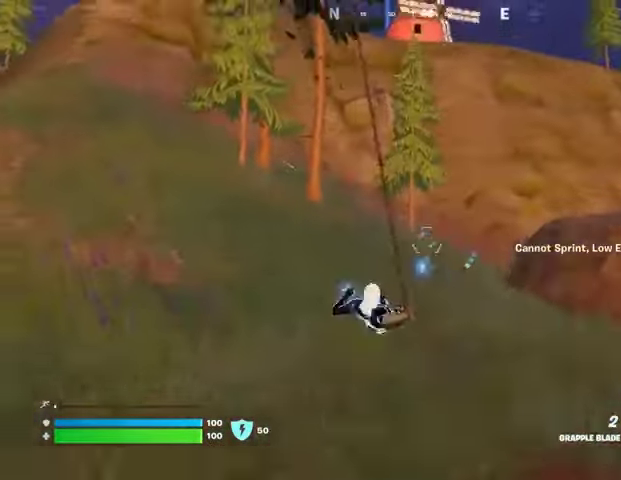
{"buttons": [], "left_stick": "up-right", "right_stick": "center", "events": [[33, "right_stick", "up"], [167, "right_stick", "center"]]}
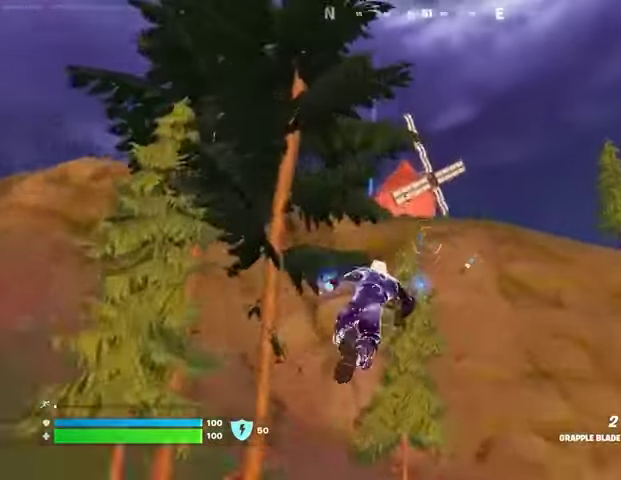
{"buttons": [], "left_stick": "up-right", "right_stick": "center", "events": []}
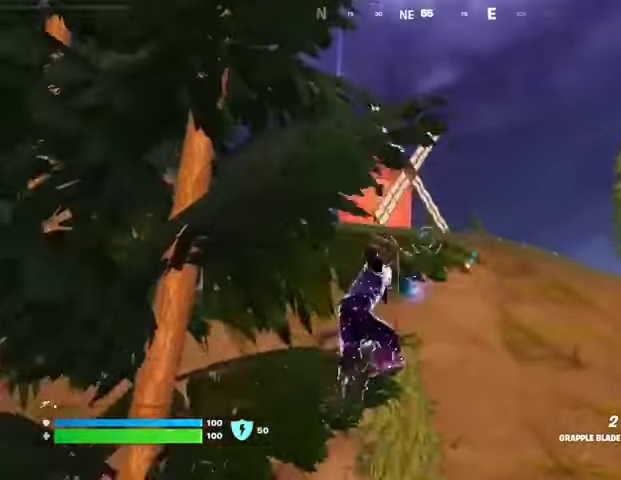
{"buttons": [], "left_stick": "up-right", "right_stick": "center", "events": []}
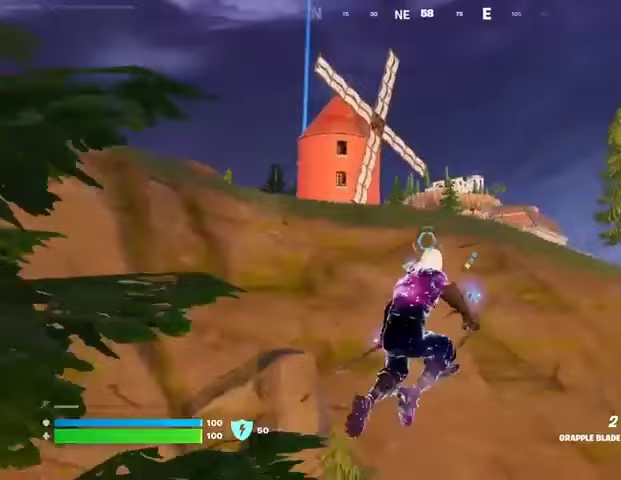
{"buttons": [], "left_stick": "up-right", "right_stick": "center", "events": [[267, "L2", "down"], [333, "L2", "up"]]}
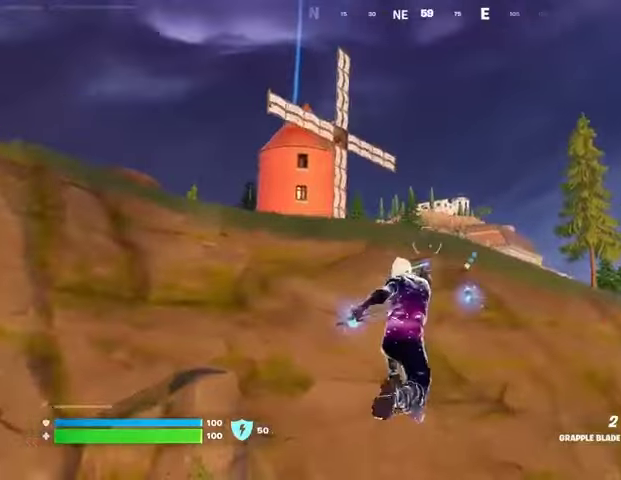
{"buttons": [], "left_stick": "up-right", "right_stick": "up-left", "events": [[33, "right_stick", "down-right"], [467, "right_stick", "up-left"]]}
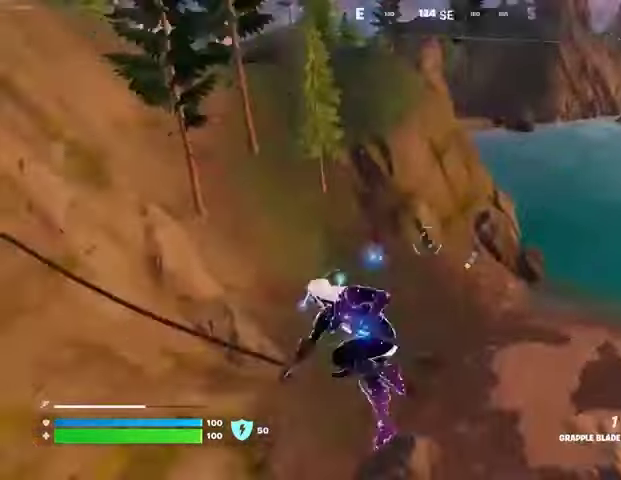
{"buttons": [], "left_stick": "up-right", "right_stick": "center", "events": [[200, "right_stick", "center"]]}
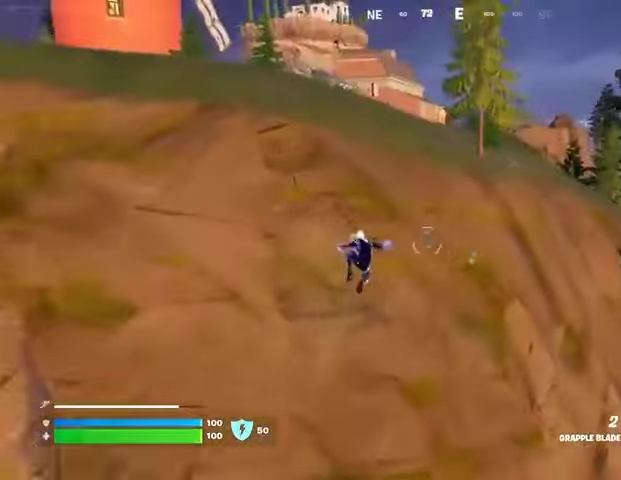
{"buttons": [], "left_stick": "up", "right_stick": "center", "events": [[233, "left_stick", "up"], [233, "right_stick", "up-left"], [367, "right_stick", "center"]]}
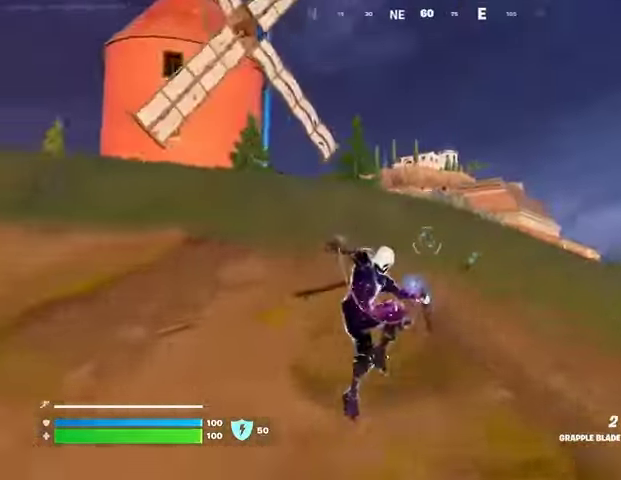
{"buttons": [], "left_stick": "up", "right_stick": "center", "events": [[67, "R3", "down"], [133, "R3", "up"], [300, "right_stick", "down"], [400, "right_stick", "center"]]}
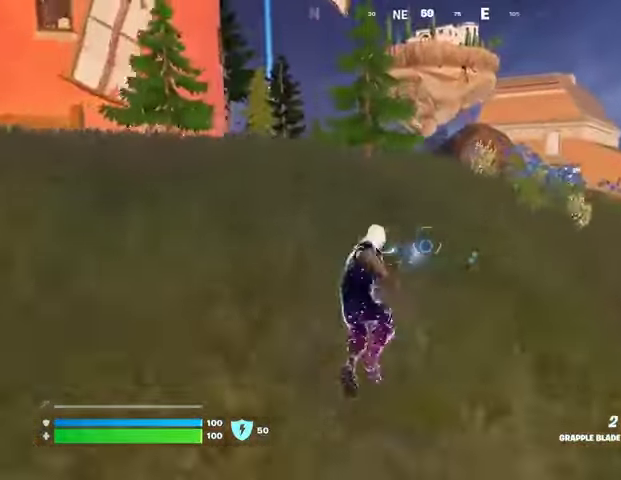
{"buttons": [], "left_stick": "up-right", "right_stick": "left", "events": [[267, "L3", "down"], [267, "left_stick", "up-right"], [333, "right_stick", "right"], [367, "L3", "up"], [467, "right_stick", "left"]]}
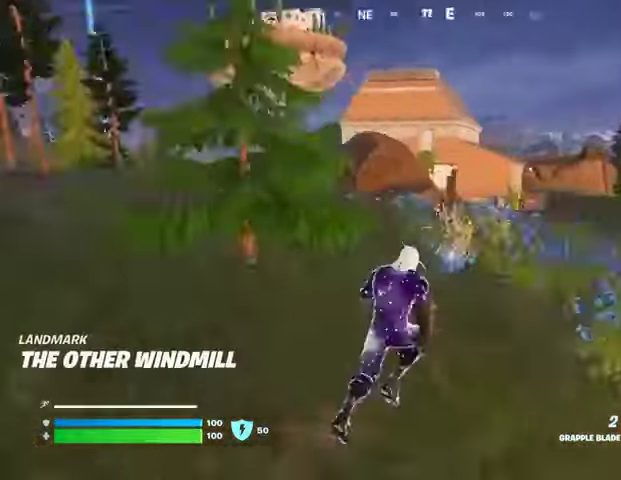
{"buttons": [], "left_stick": "up", "right_stick": "center", "events": [[100, "right_stick", "center"], [300, "left_stick", "up"], [467, "CROSS", "down"], [500, "CROSS", "up"]]}
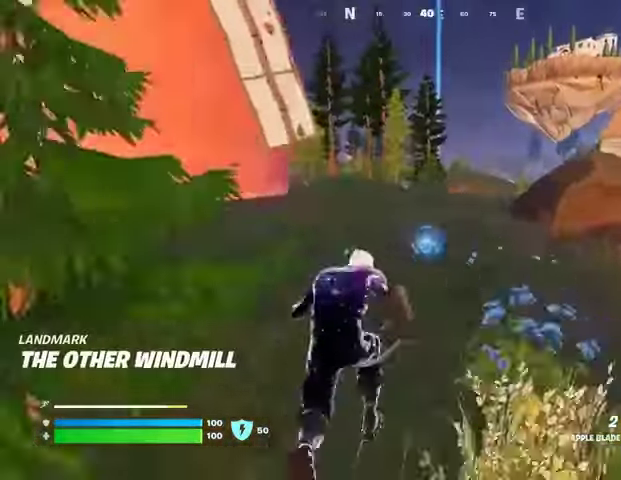
{"buttons": [], "left_stick": "up", "right_stick": "center", "events": [[67, "left_stick", "up-right"], [200, "left_stick", "up"]]}
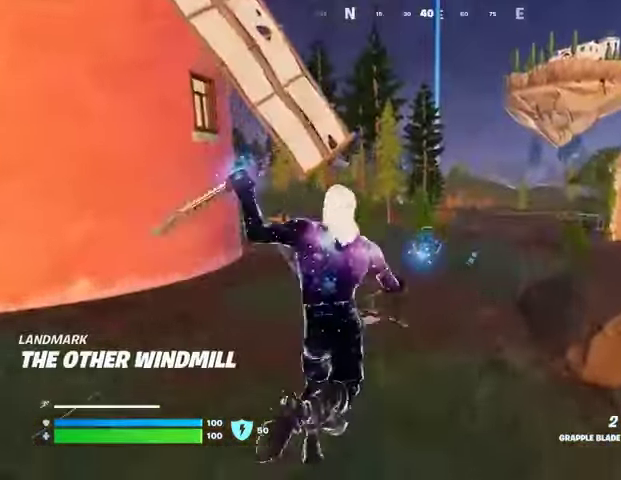
{"buttons": [], "left_stick": "up", "right_stick": "center", "events": [[100, "left_stick", "up-right"], [133, "right_stick", "right"], [233, "right_stick", "center"], [300, "left_stick", "up"], [400, "CROSS", "down"], [467, "CROSS", "up"]]}
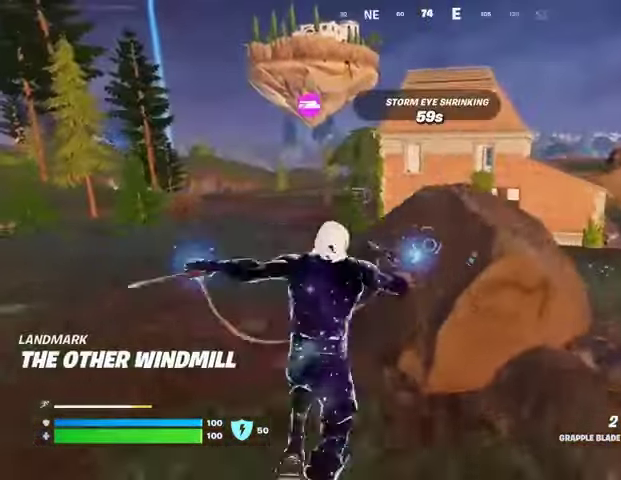
{"buttons": [], "left_stick": "up", "right_stick": "left", "events": [[367, "L1", "down"], [467, "L1", "up"], [500, "right_stick", "left"]]}